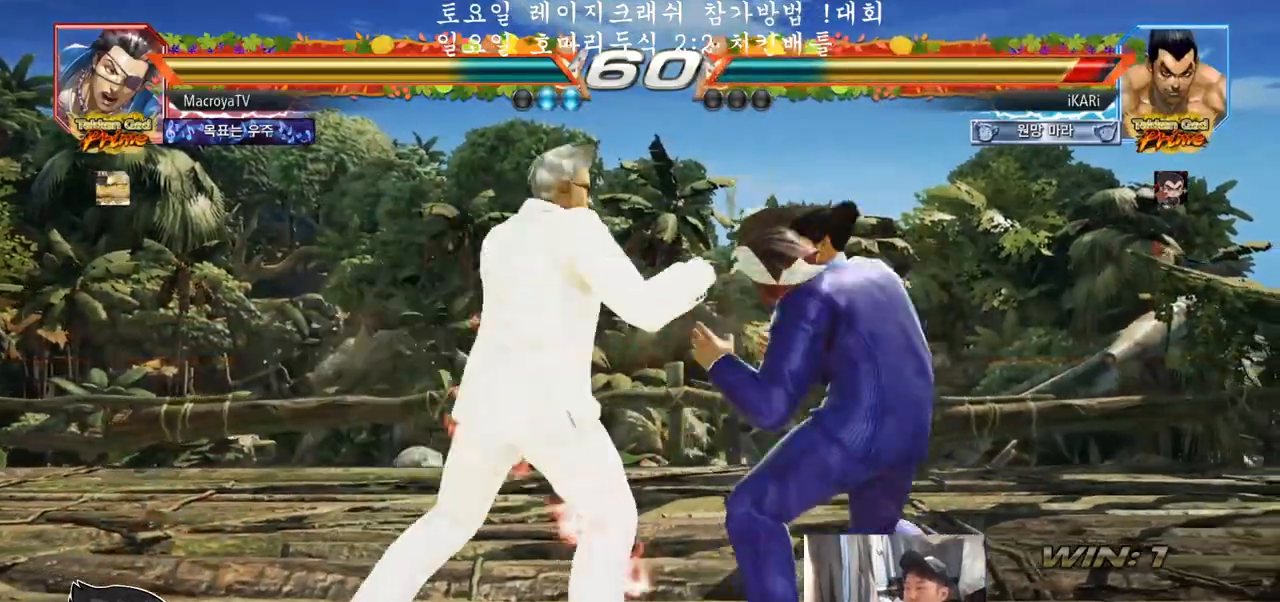
Gameplay with a controller (arcade stick); each line is a JSON object with the inputs held at the frame after it (dt_ms = milliseconds from this image to that frame). "events" lists button and stick changes between this image and that frame as [ms after this image, input, new state], when the widget could be followed in between. Not read: L3 R3.
{"dt_ms": 500, "buttons": [], "left_stick": "right", "events": [[33, "left_stick", "right"], [217, "left_stick", "center"], [283, "left_stick", "right"], [333, "left_stick", "center"], [400, "left_stick", "right"]]}
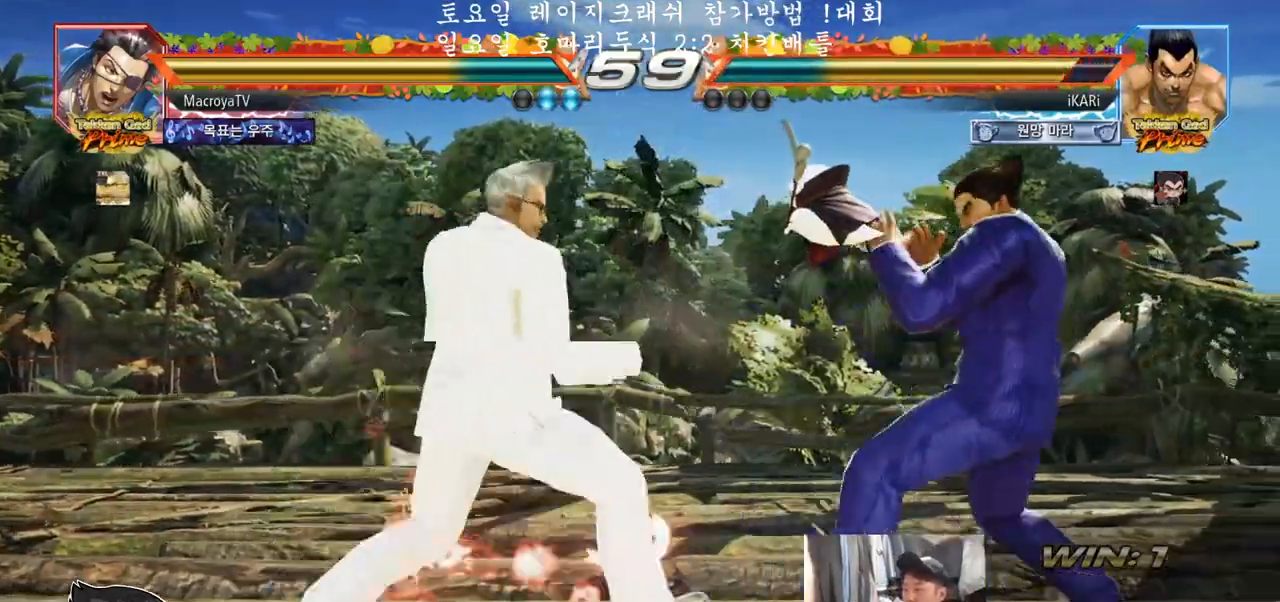
{"dt_ms": 500, "buttons": [], "left_stick": "right", "events": [[83, "left_stick", "center"], [150, "left_stick", "right"], [317, "left_stick", "center"], [367, "left_stick", "right"]]}
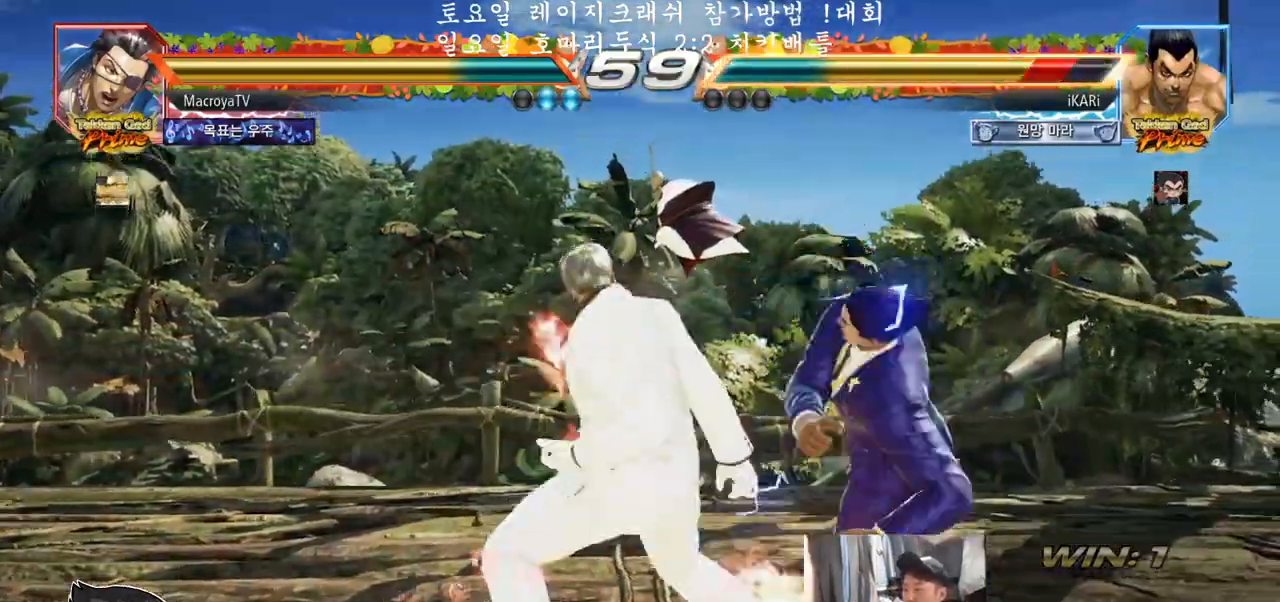
{"dt_ms": 500, "buttons": [], "left_stick": "center", "events": [[117, "left_stick", "center"], [450, "CIRCLE", "down"], [500, "CIRCLE", "up"]]}
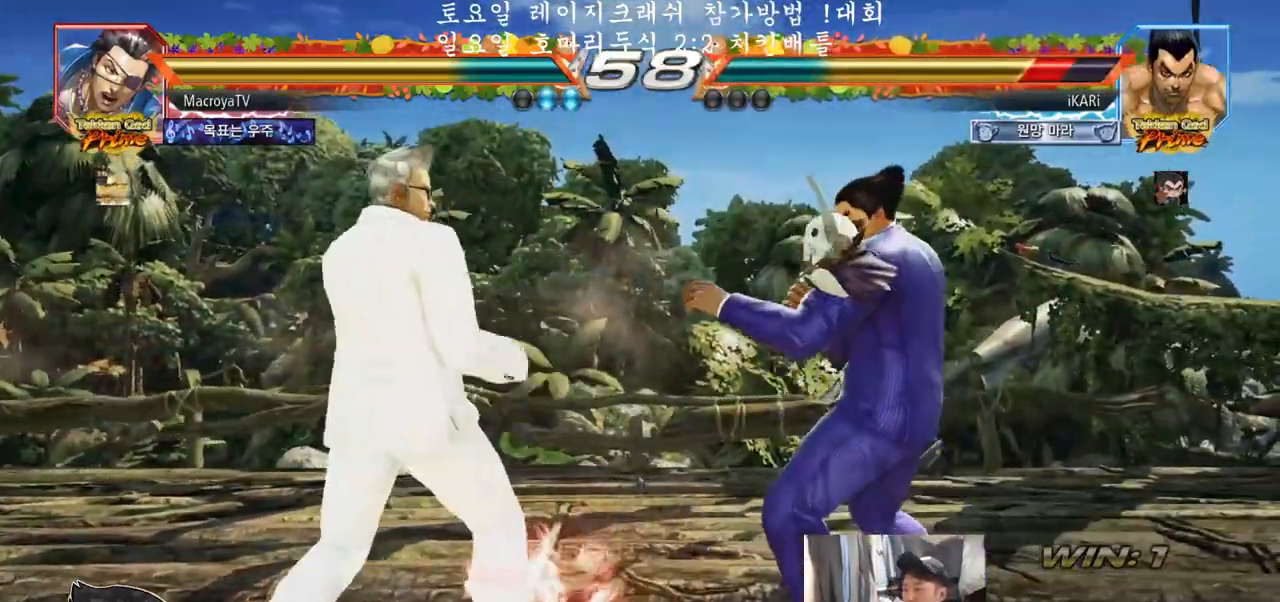
{"dt_ms": 500, "buttons": [], "left_stick": "center", "events": [[67, "TRIANGLE", "down"], [100, "TRIANGLE", "up"], [117, "TRIANGLE", "down"], [483, "TRIANGLE", "up"]]}
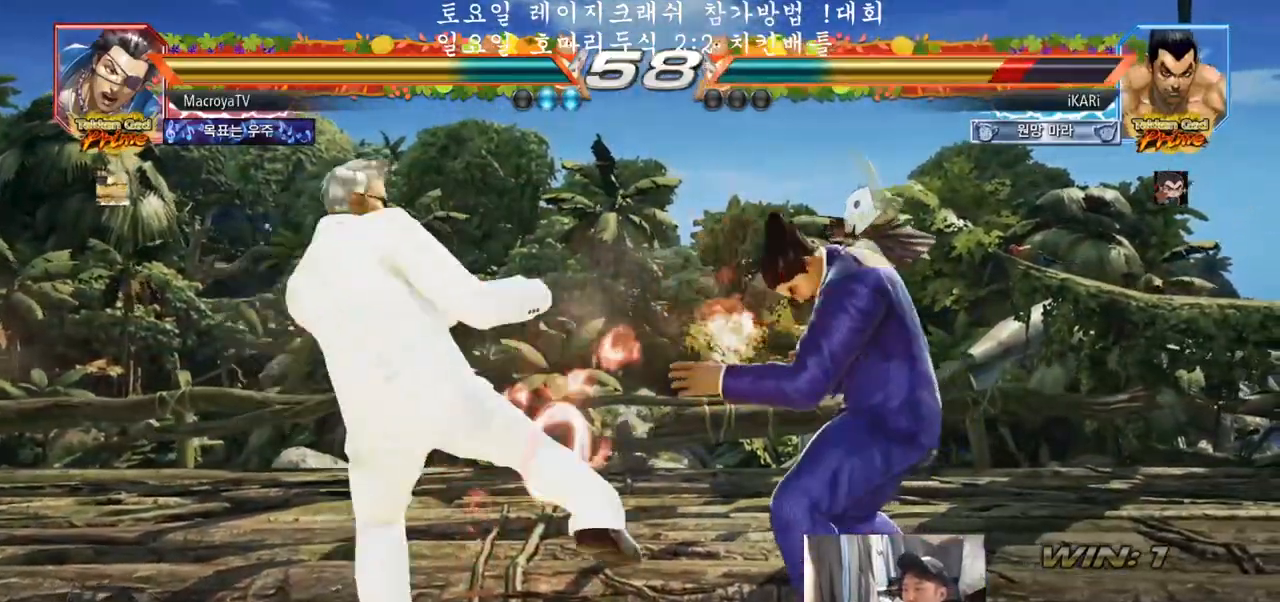
{"dt_ms": 500, "buttons": [], "left_stick": "right", "events": [[17, "left_stick", "right"]]}
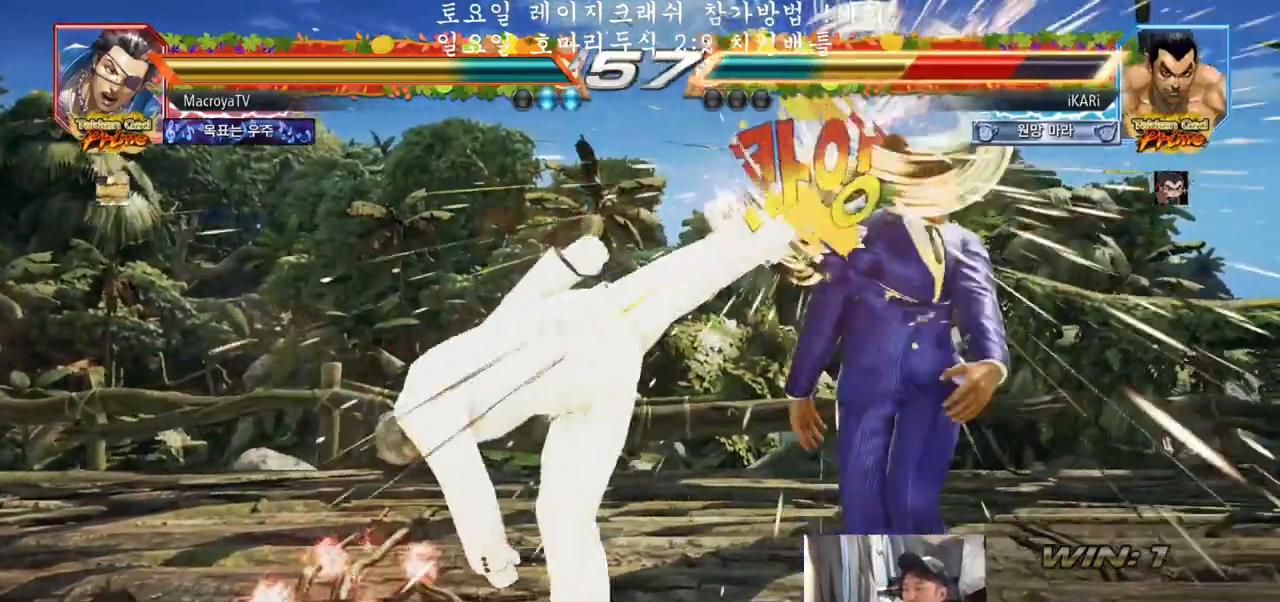
{"dt_ms": 1000, "buttons": [], "left_stick": "center", "events": [[200, "left_stick", "center"], [583, "left_stick", "right"], [983, "left_stick", "center"]]}
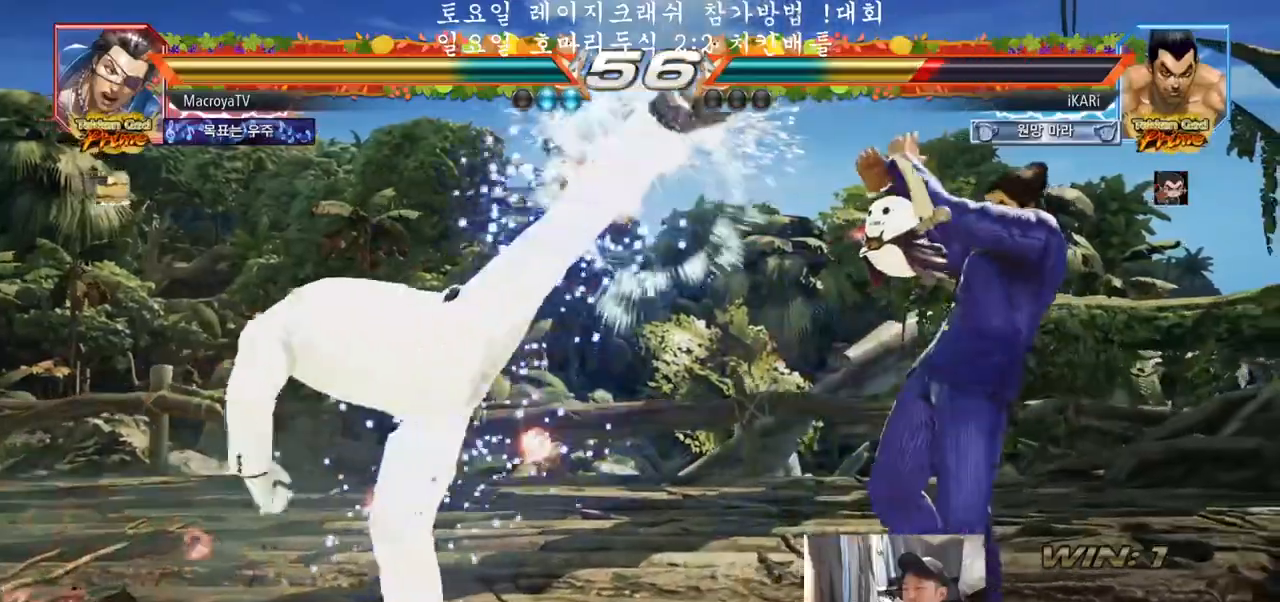
{"dt_ms": 500, "buttons": [], "left_stick": "center", "events": [[17, "left_stick", "left"], [83, "left_stick", "center"], [150, "left_stick", "left"], [217, "left_stick", "center"], [267, "left_stick", "right"], [317, "left_stick", "center"], [383, "left_stick", "right"], [483, "left_stick", "center"]]}
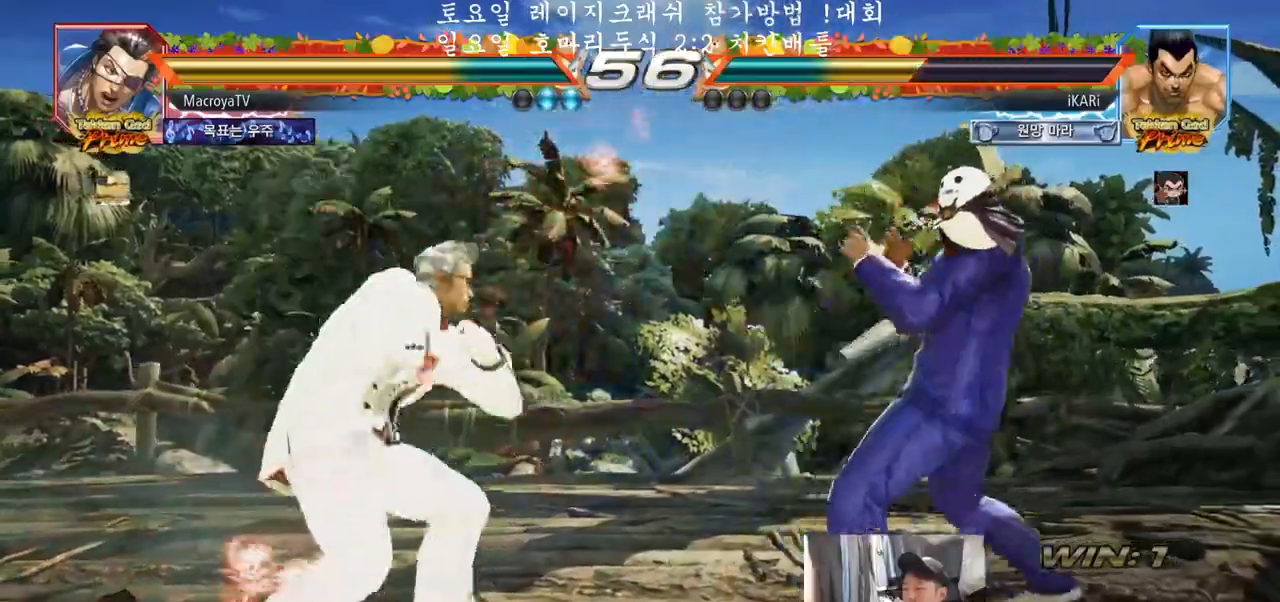
{"dt_ms": 500, "buttons": [], "left_stick": "down", "events": [[17, "left_stick", "right"], [50, "left_stick", "center"], [183, "left_stick", "down"], [300, "left_stick", "center"], [467, "left_stick", "down"]]}
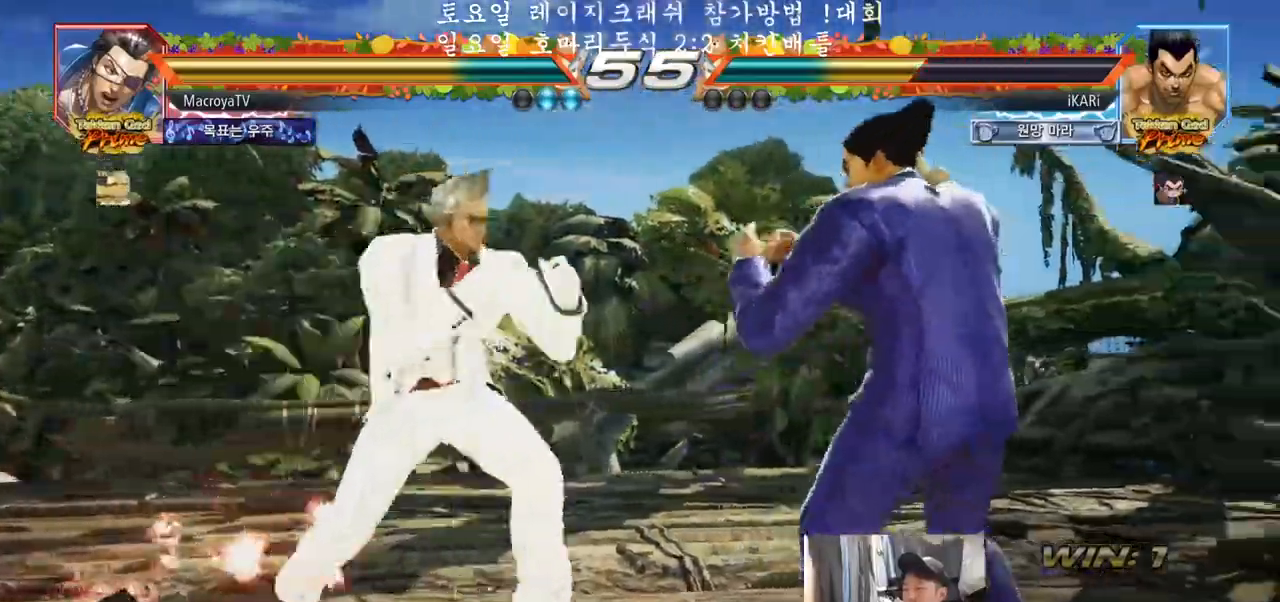
{"dt_ms": 500, "buttons": [], "left_stick": "right", "events": [[33, "left_stick", "center"], [250, "left_stick", "right"]]}
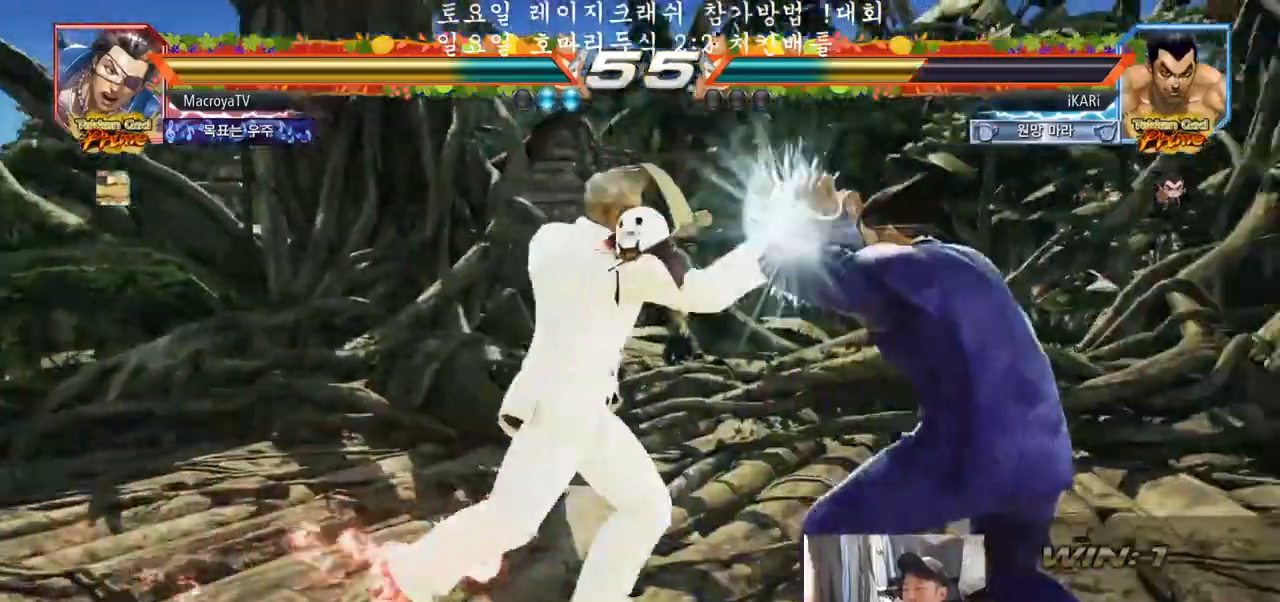
{"dt_ms": 500, "buttons": [], "left_stick": "right", "events": [[100, "left_stick", "down"], [433, "left_stick", "right"]]}
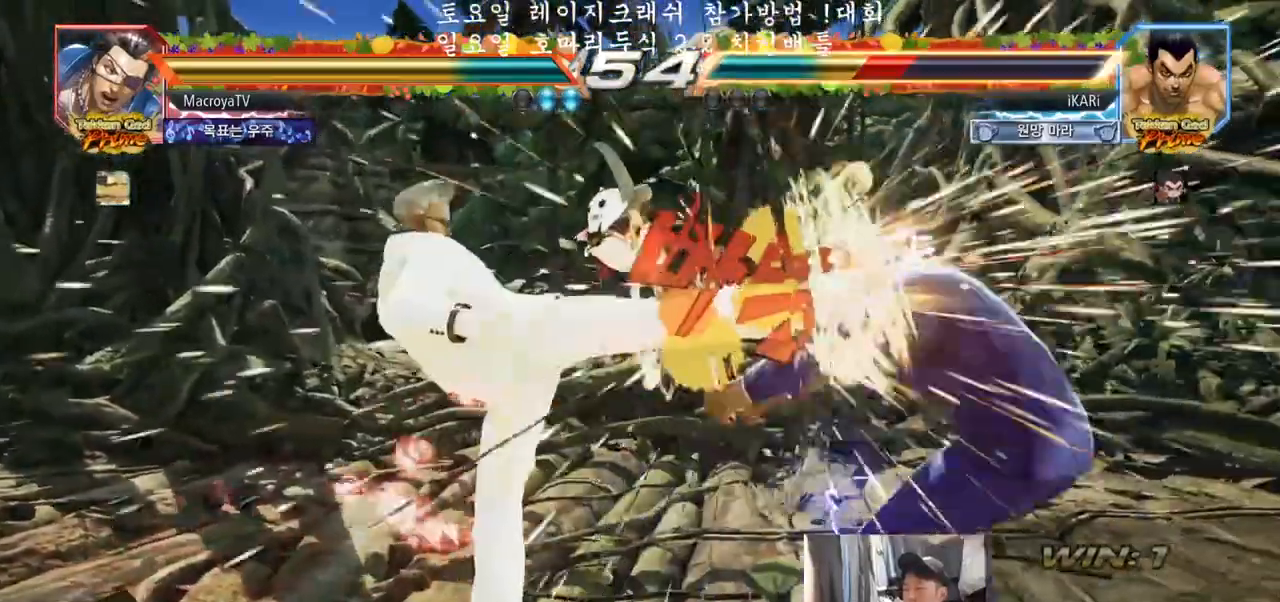
{"dt_ms": 500, "buttons": [], "left_stick": "center", "events": [[233, "left_stick", "center"], [417, "CIRCLE", "down"], [483, "CIRCLE", "up"]]}
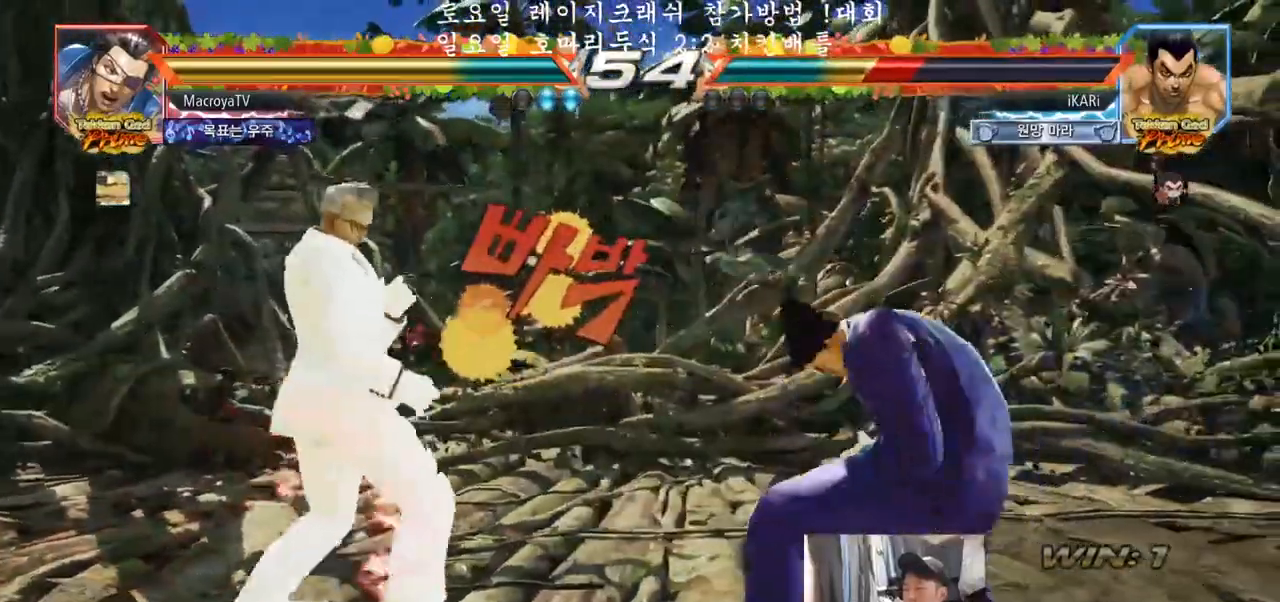
{"dt_ms": 500, "buttons": ["TRIANGLE"], "left_stick": "center", "events": [[83, "TRIANGLE", "down"], [133, "TRIANGLE", "up"], [183, "TRIANGLE", "down"]]}
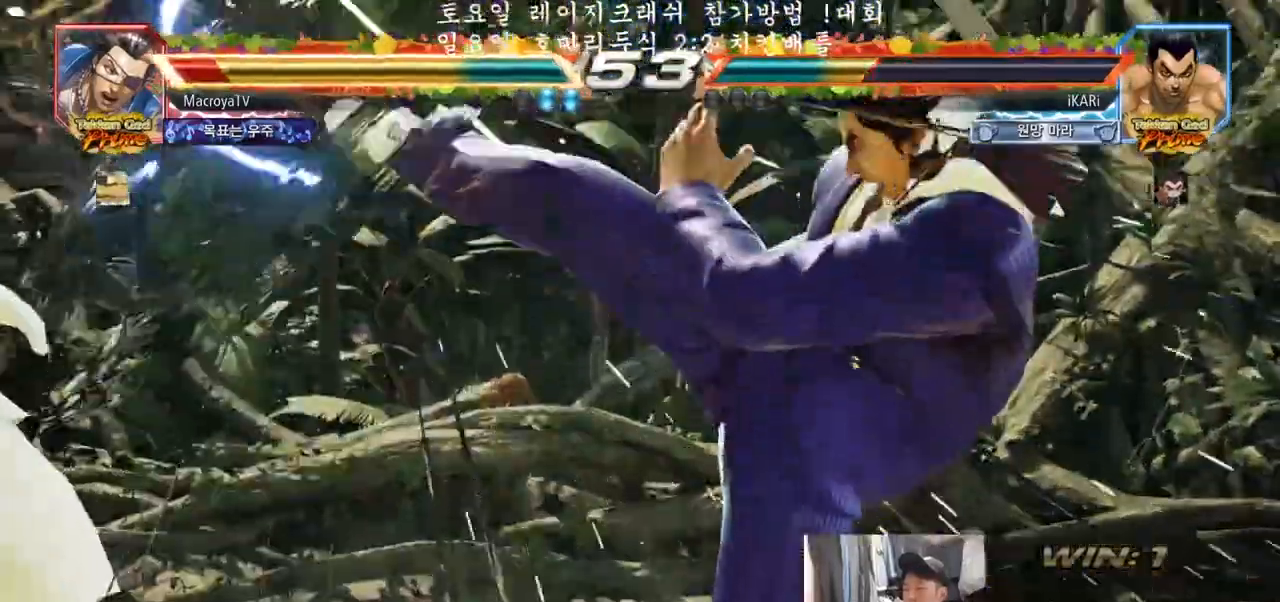
{"dt_ms": 500, "buttons": ["TRIANGLE"], "left_stick": "center", "events": [[133, "left_stick", "up"], [200, "left_stick", "center"], [367, "SQUARE", "down"], [383, "SQUARE", "up"], [433, "SQUARE", "down"], [500, "SQUARE", "up"]]}
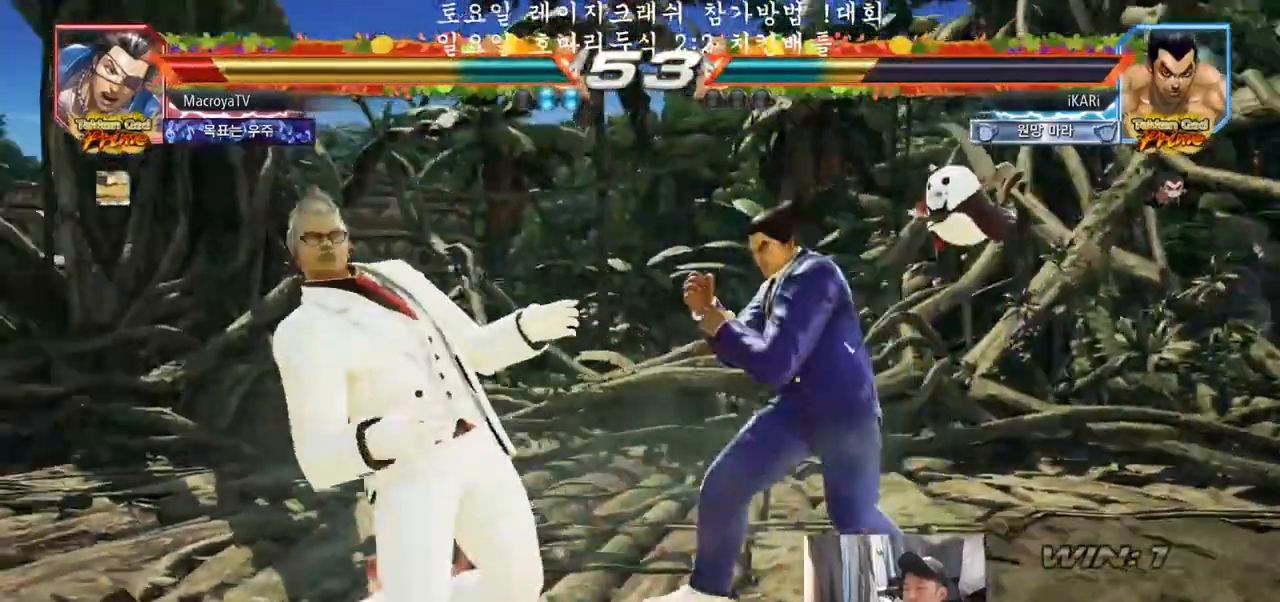
{"dt_ms": 500, "buttons": [], "left_stick": "center", "events": [[50, "SQUARE", "down"], [117, "SQUARE", "up"], [167, "SQUARE", "down"], [233, "SQUARE", "up"], [267, "TRIANGLE", "up"]]}
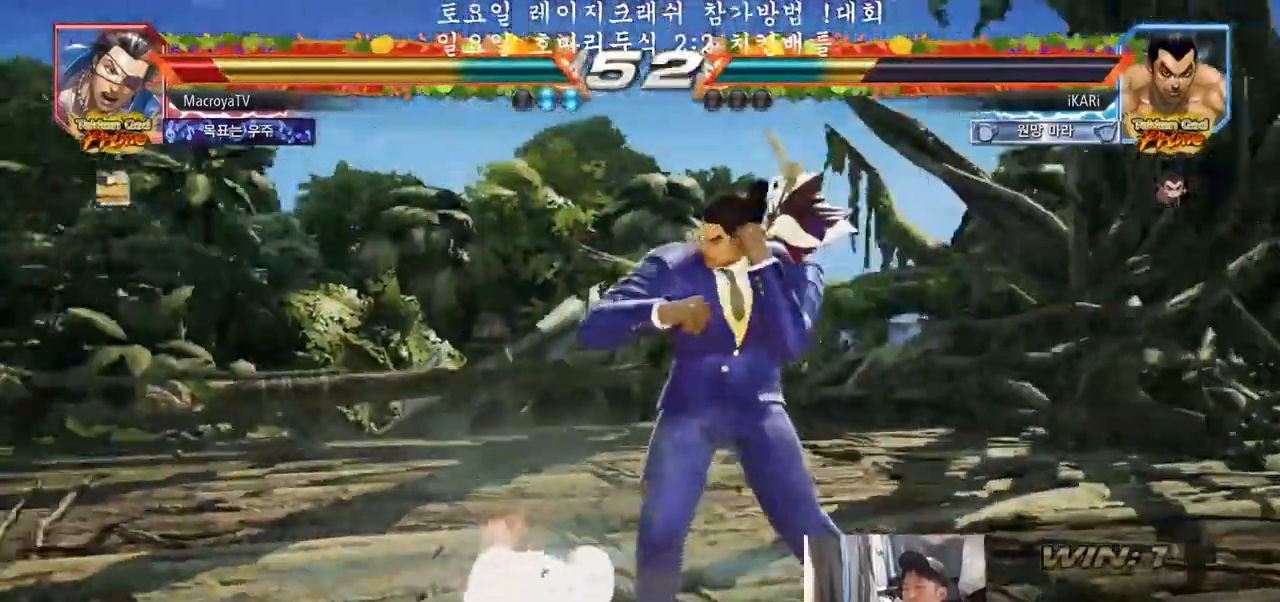
{"dt_ms": 500, "buttons": [], "left_stick": "center", "events": [[250, "CIRCLE", "down"], [250, "left_stick", "left"], [300, "CIRCLE", "up"], [317, "left_stick", "center"], [350, "TRIANGLE", "down"], [400, "TRIANGLE", "up"]]}
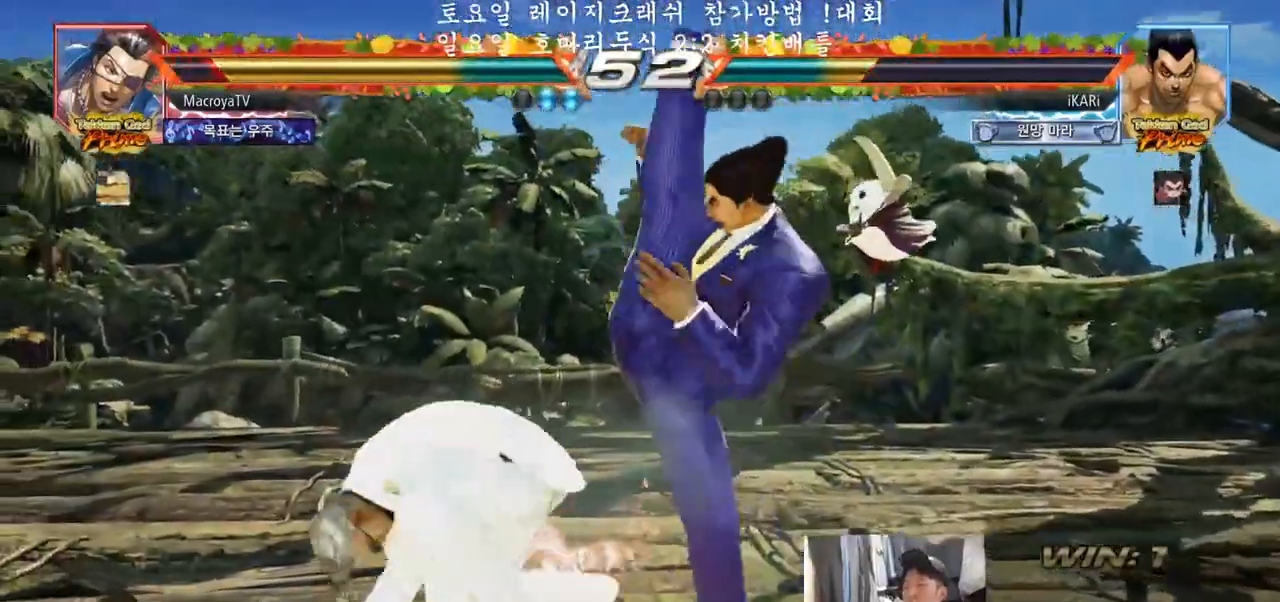
{"dt_ms": 500, "buttons": ["SQUARE"], "left_stick": "down-left", "events": [[467, "left_stick", "down-left"], [500, "SQUARE", "down"]]}